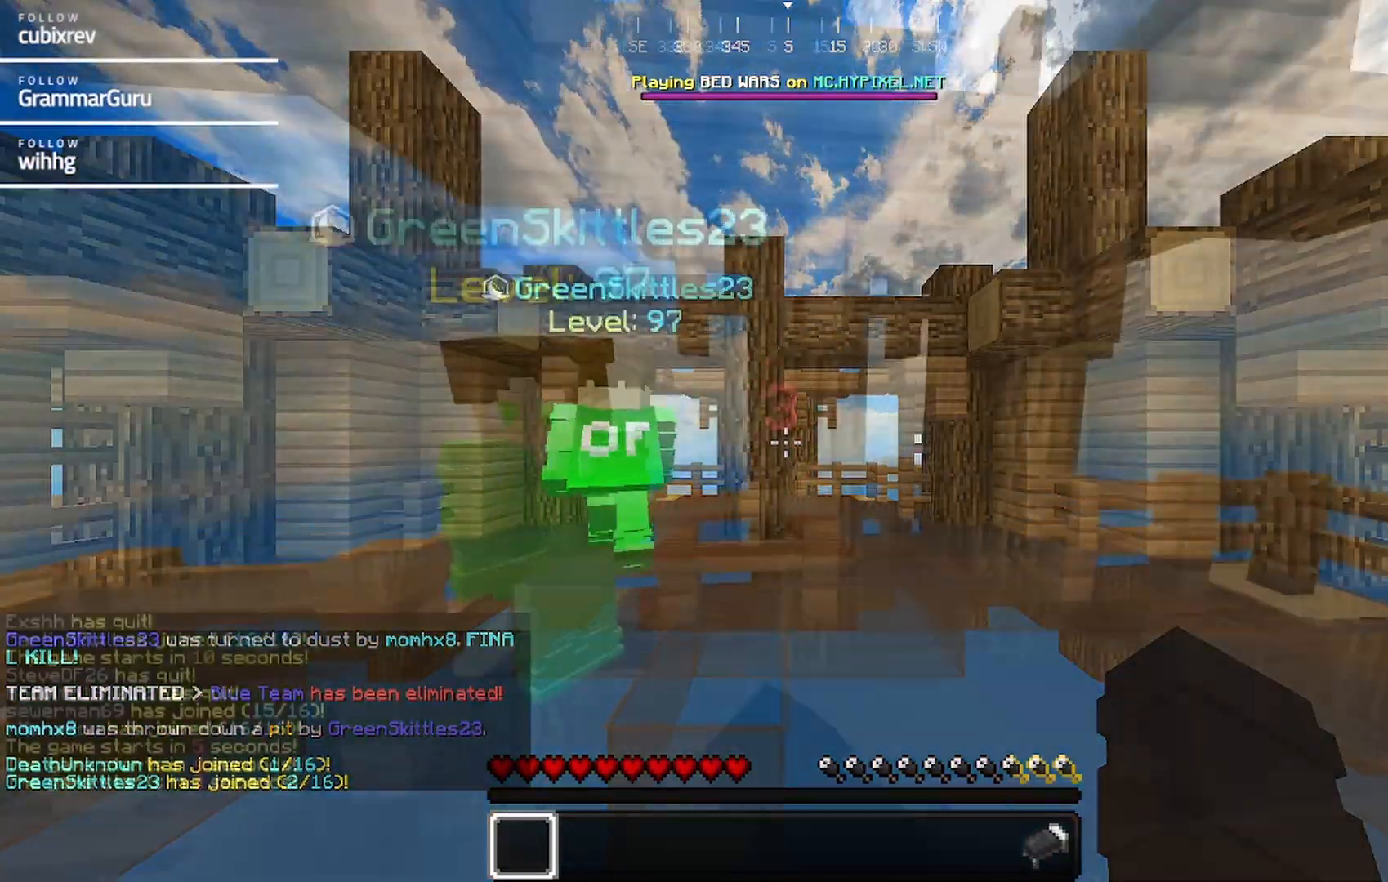
Gameplay with keyboard and mouse; each line is a JSON object with the keys and mouse buttons held at the frame after it. "events" lists presses ("down") and releases ("up") of "a", "d", "s", "w", "mouse_left" and "mouse_right" between this image and that frame as [ms after this image, input, new state], when the widget could be followed in between. "mouse_left", "mouse_right" = the "left", "right" buttons of the "mouse" list. No other keys are recorded. Fast repeated clicks can show as one long hold. Mouse movement is not recorded.
{"keys": [], "mouse": [], "events": [[233, "d", "down"], [450, "w", "up"], [500, "d", "up"]]}
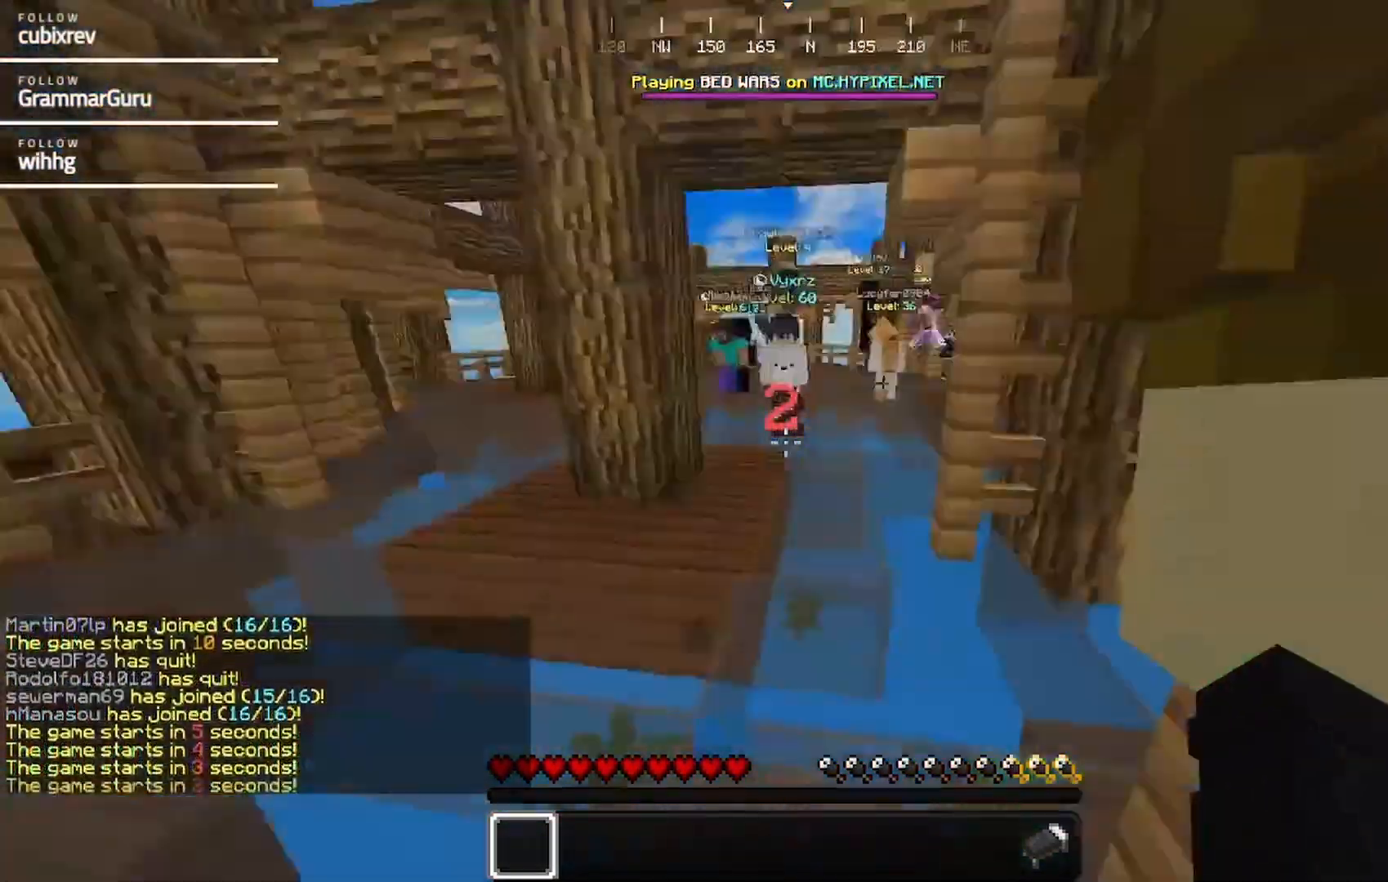
{"keys": [], "mouse": [], "events": []}
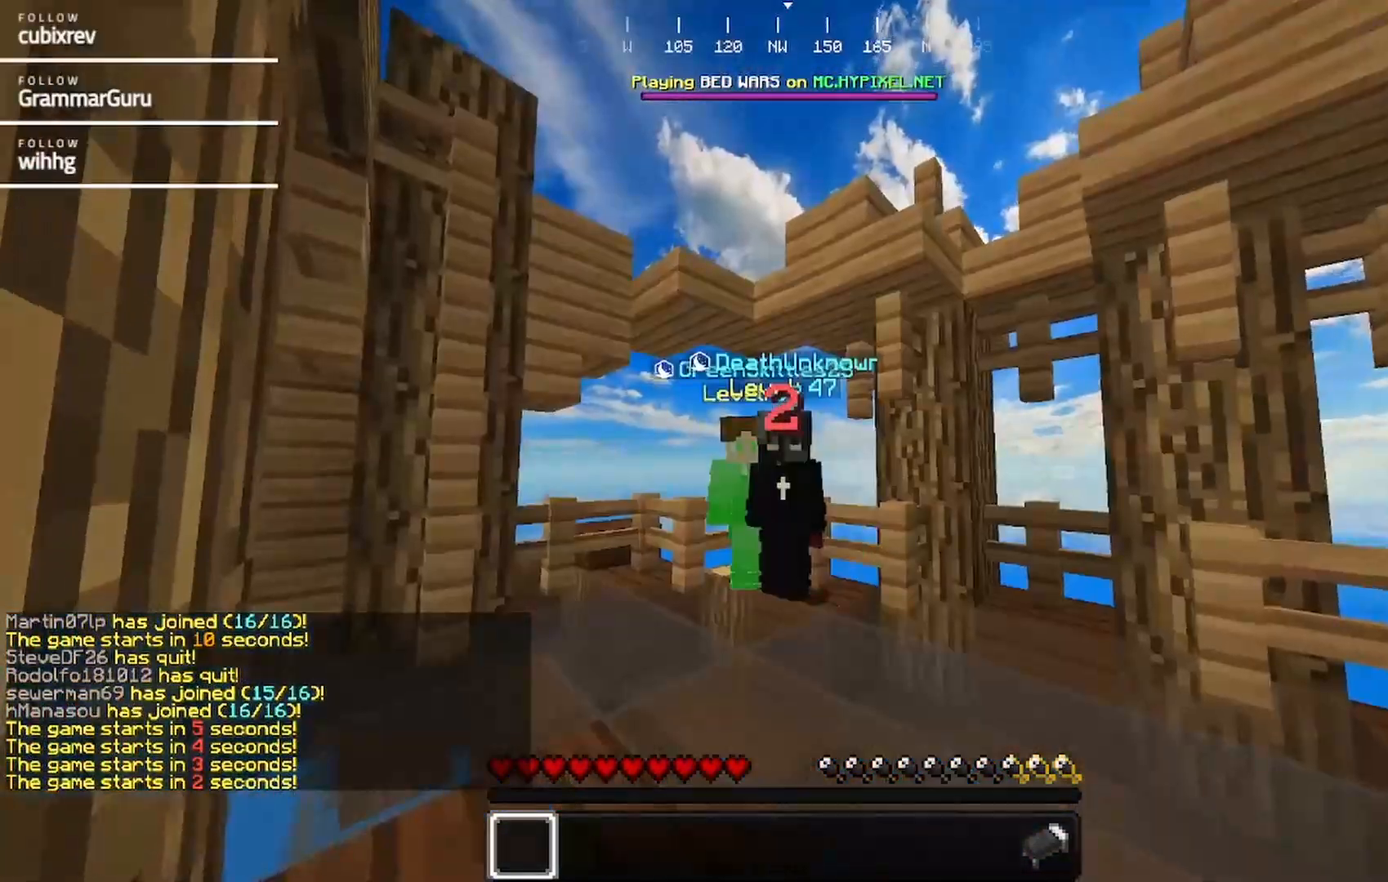
{"keys": [], "mouse": [], "events": []}
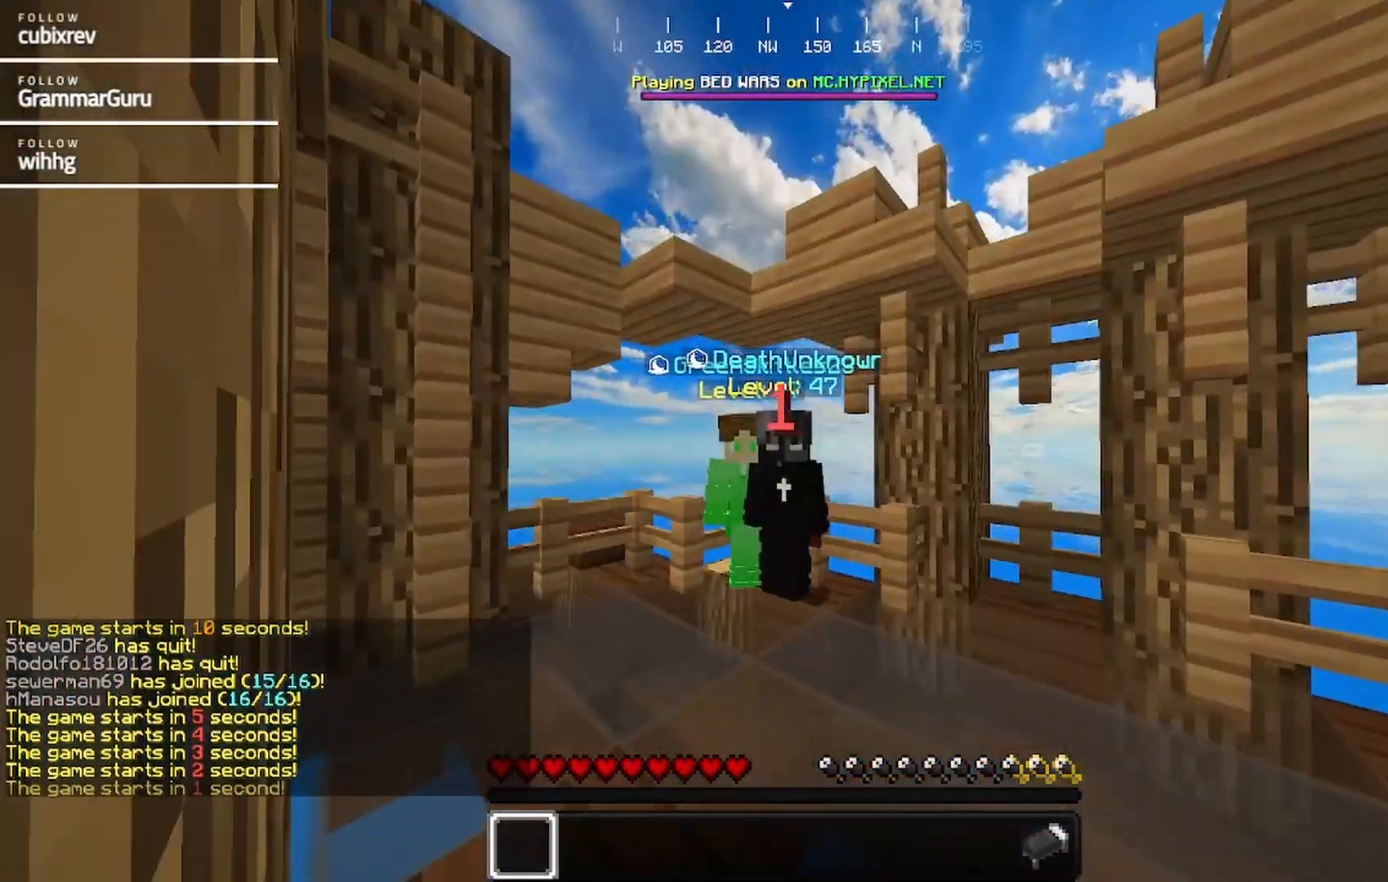
{"keys": [], "mouse": [], "events": [[250, "a", "down"], [400, "a", "up"]]}
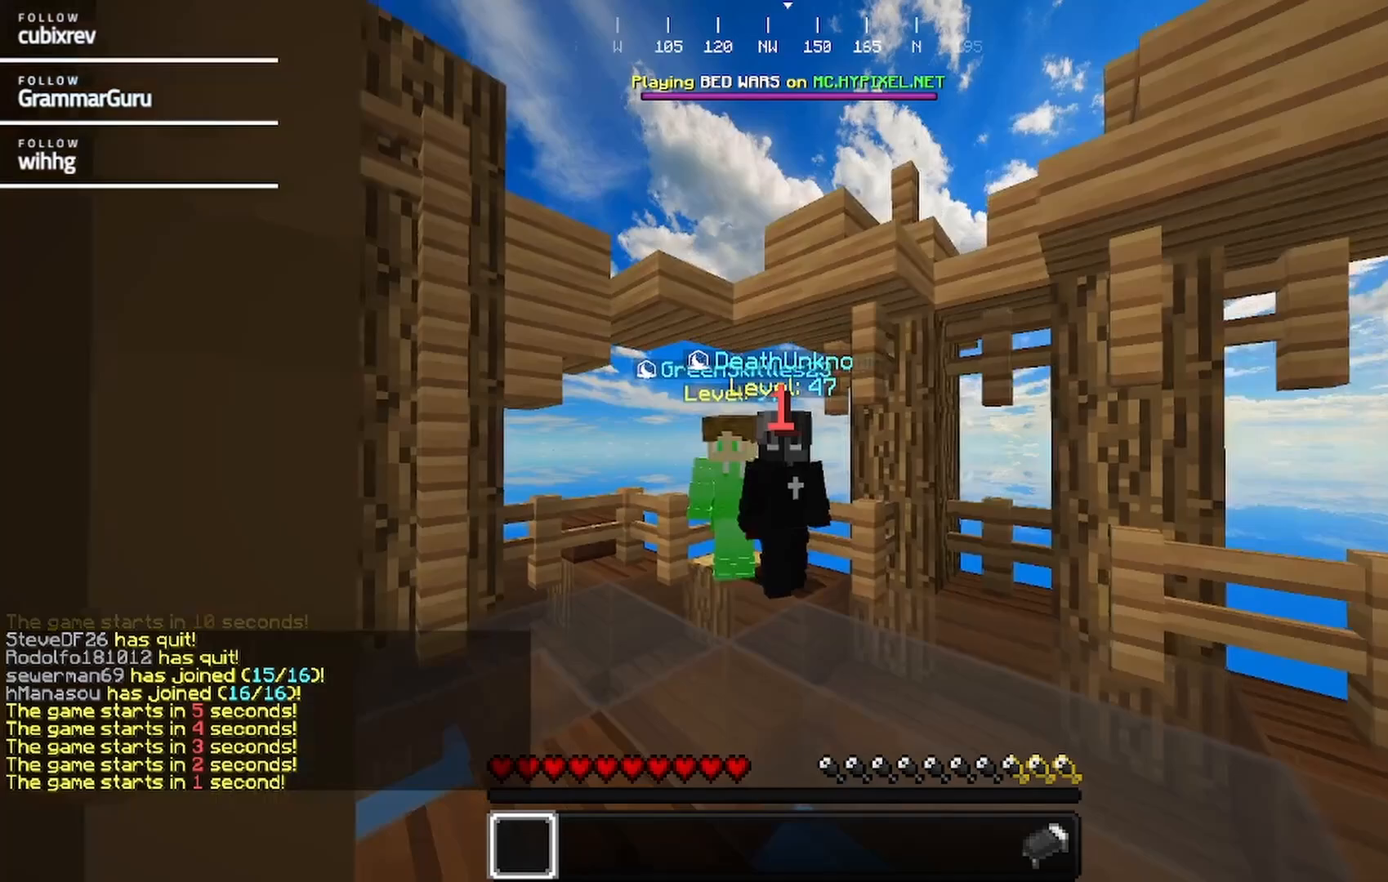
{"keys": [], "mouse": [], "events": [[217, "a", "down"], [317, "a", "up"]]}
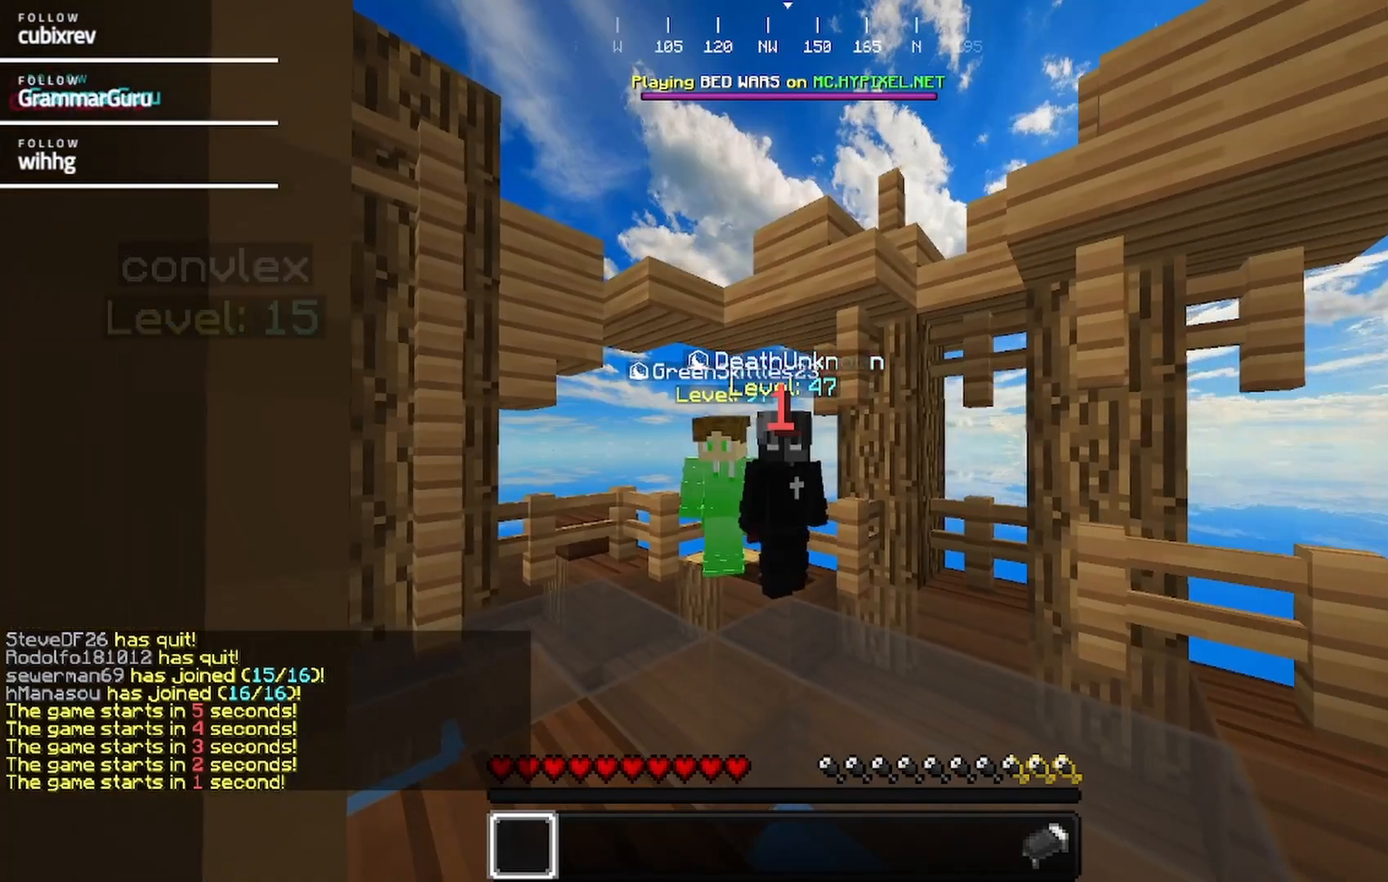
{"keys": ["s"], "mouse": [], "events": [[500, "s", "down"]]}
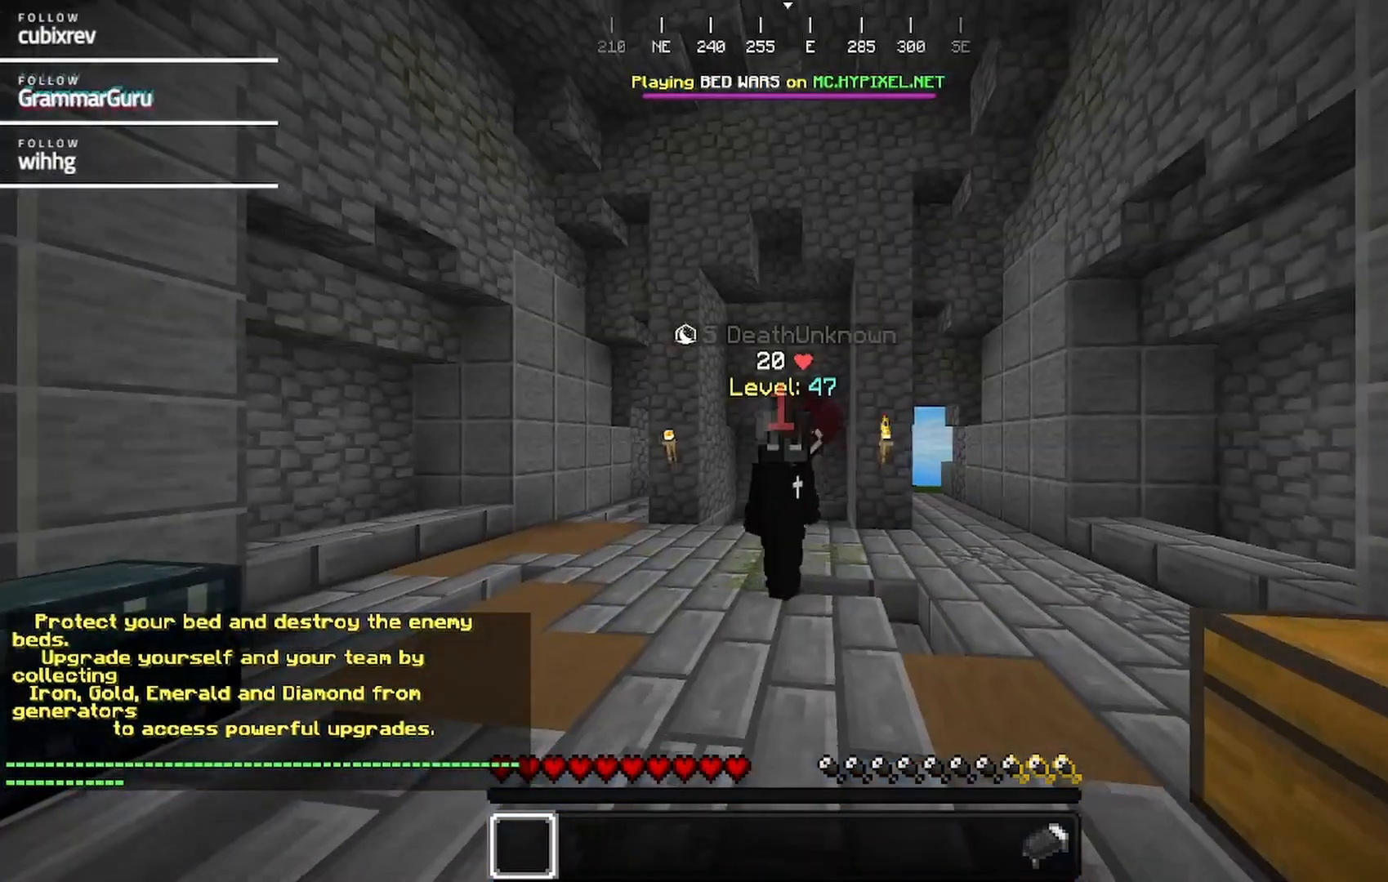
{"keys": ["s"], "mouse": [], "events": []}
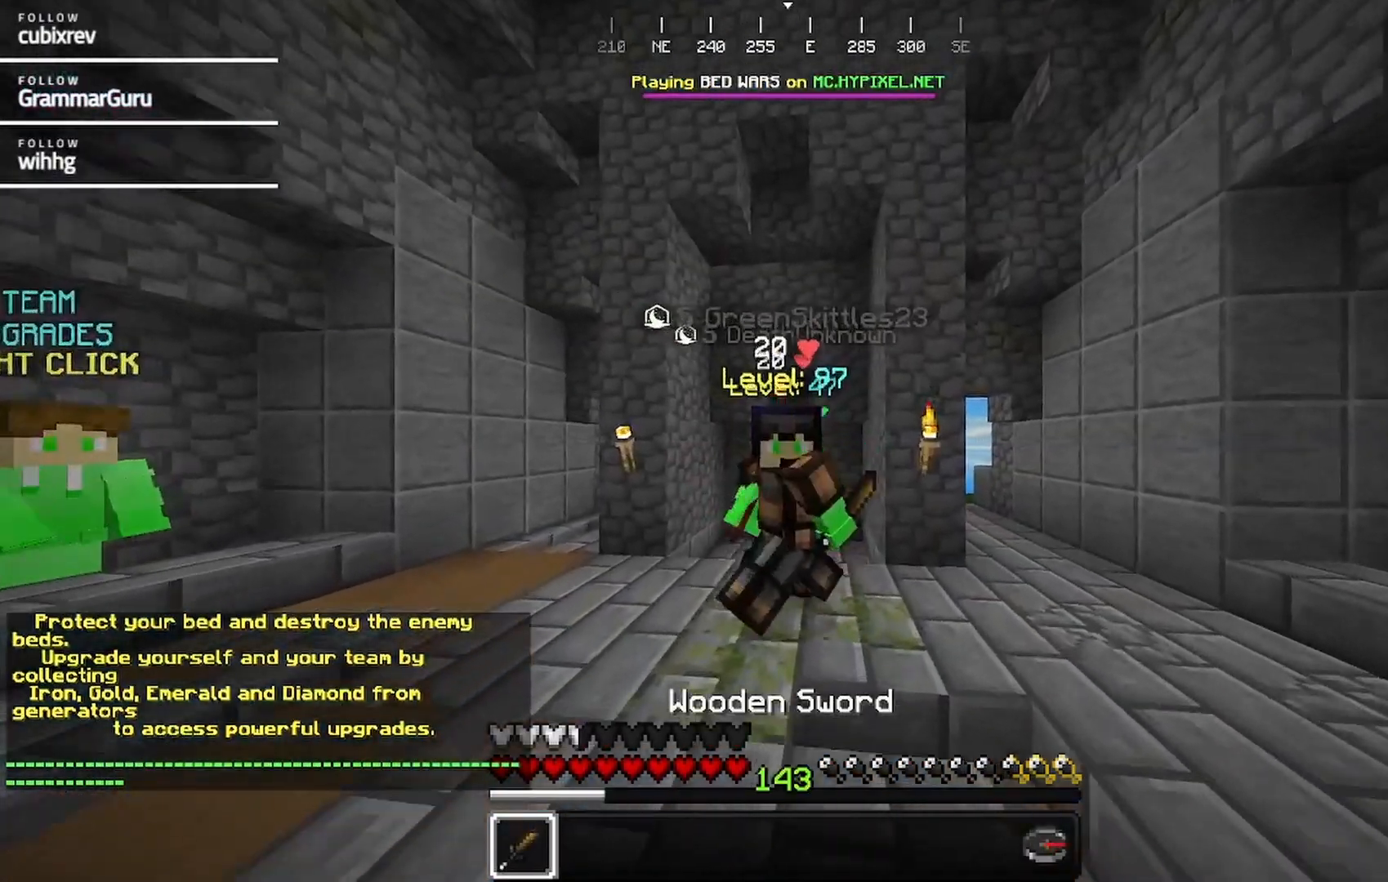
{"keys": ["s"], "mouse": [], "events": []}
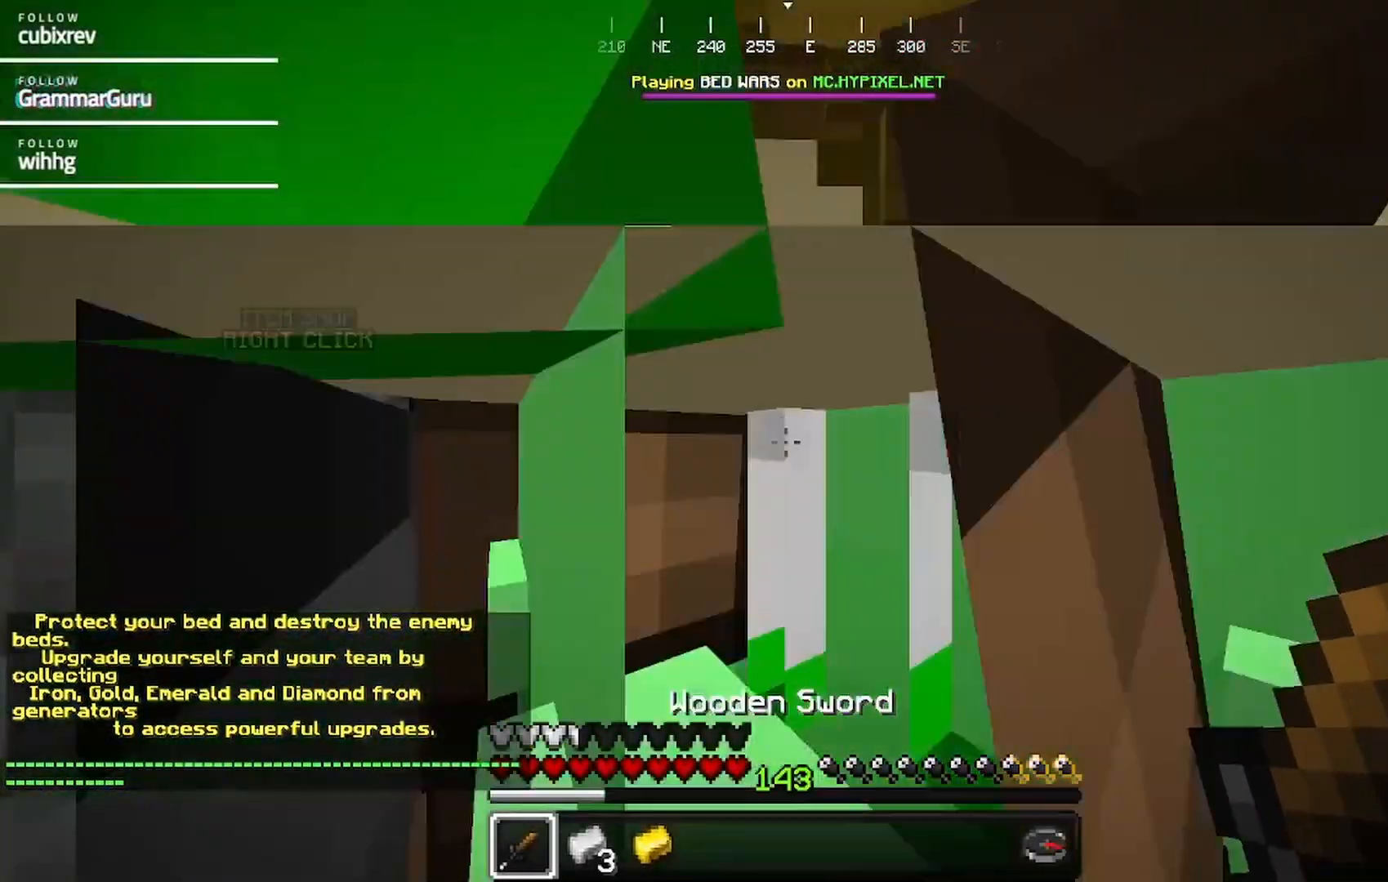
{"keys": [], "mouse": [], "events": [[250, "s", "up"]]}
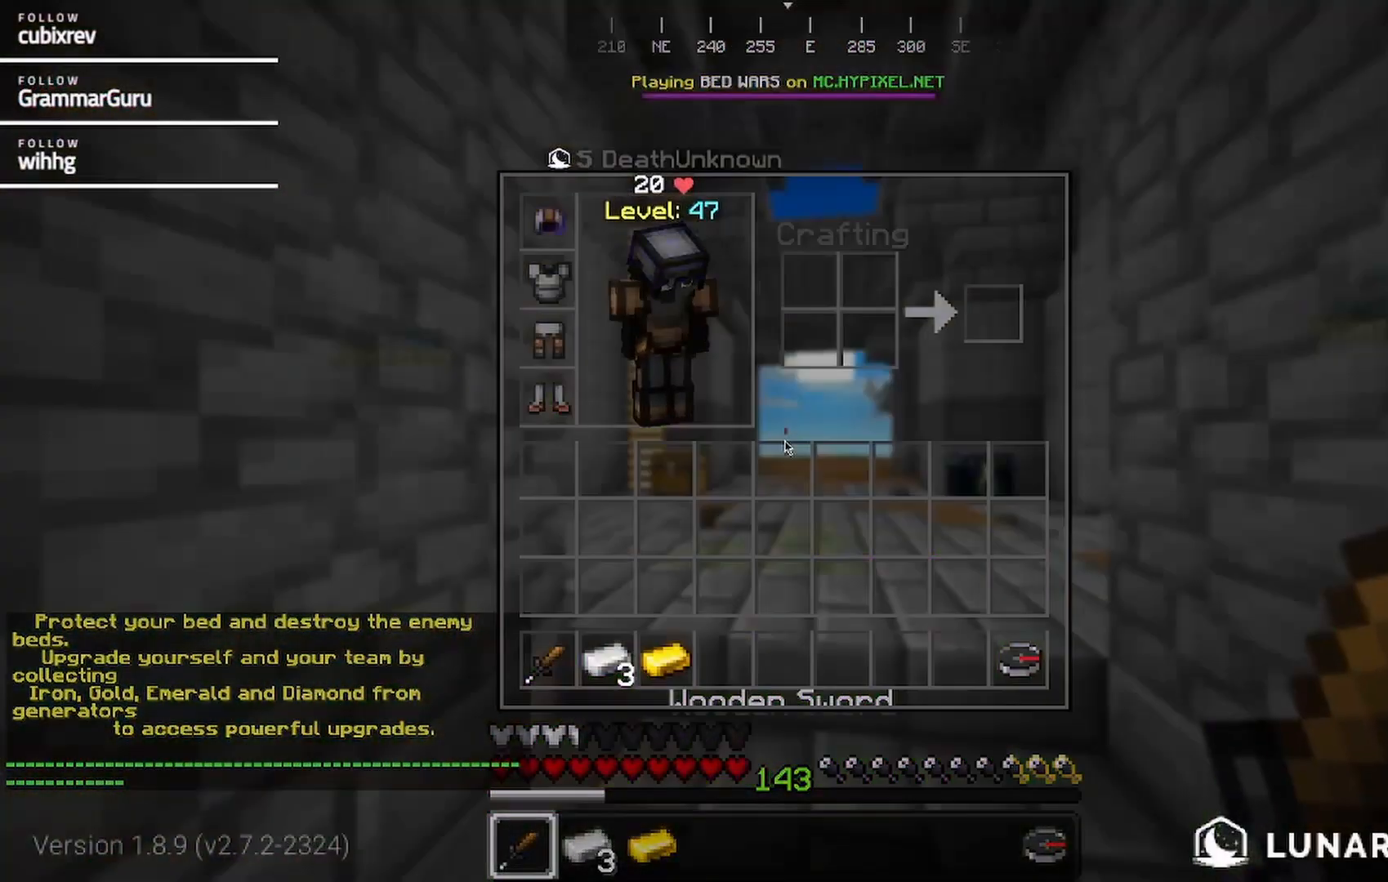
{"keys": [], "mouse": [], "events": []}
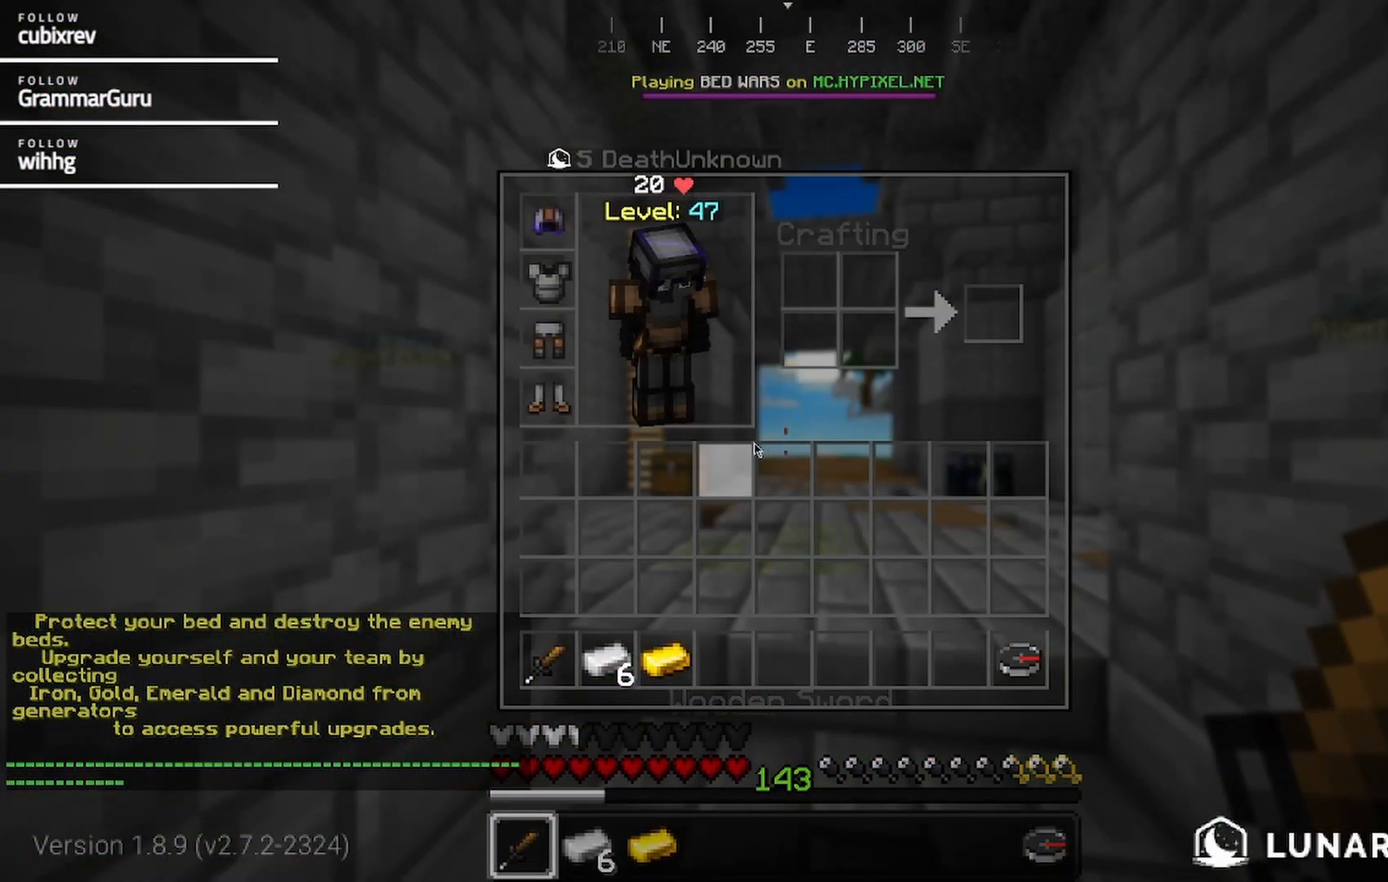
{"keys": [], "mouse": [], "events": []}
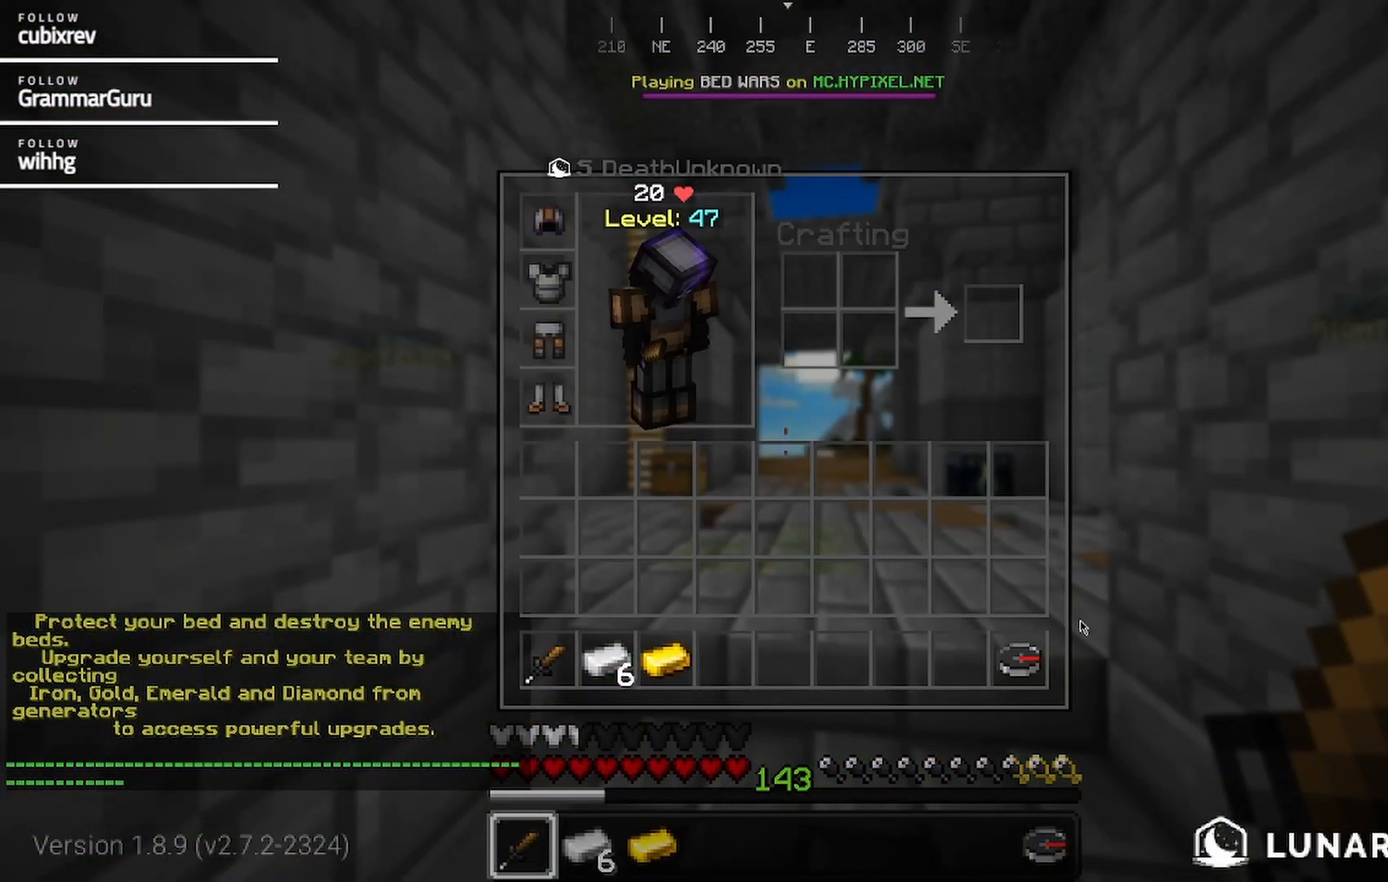
{"keys": [], "mouse": [], "events": []}
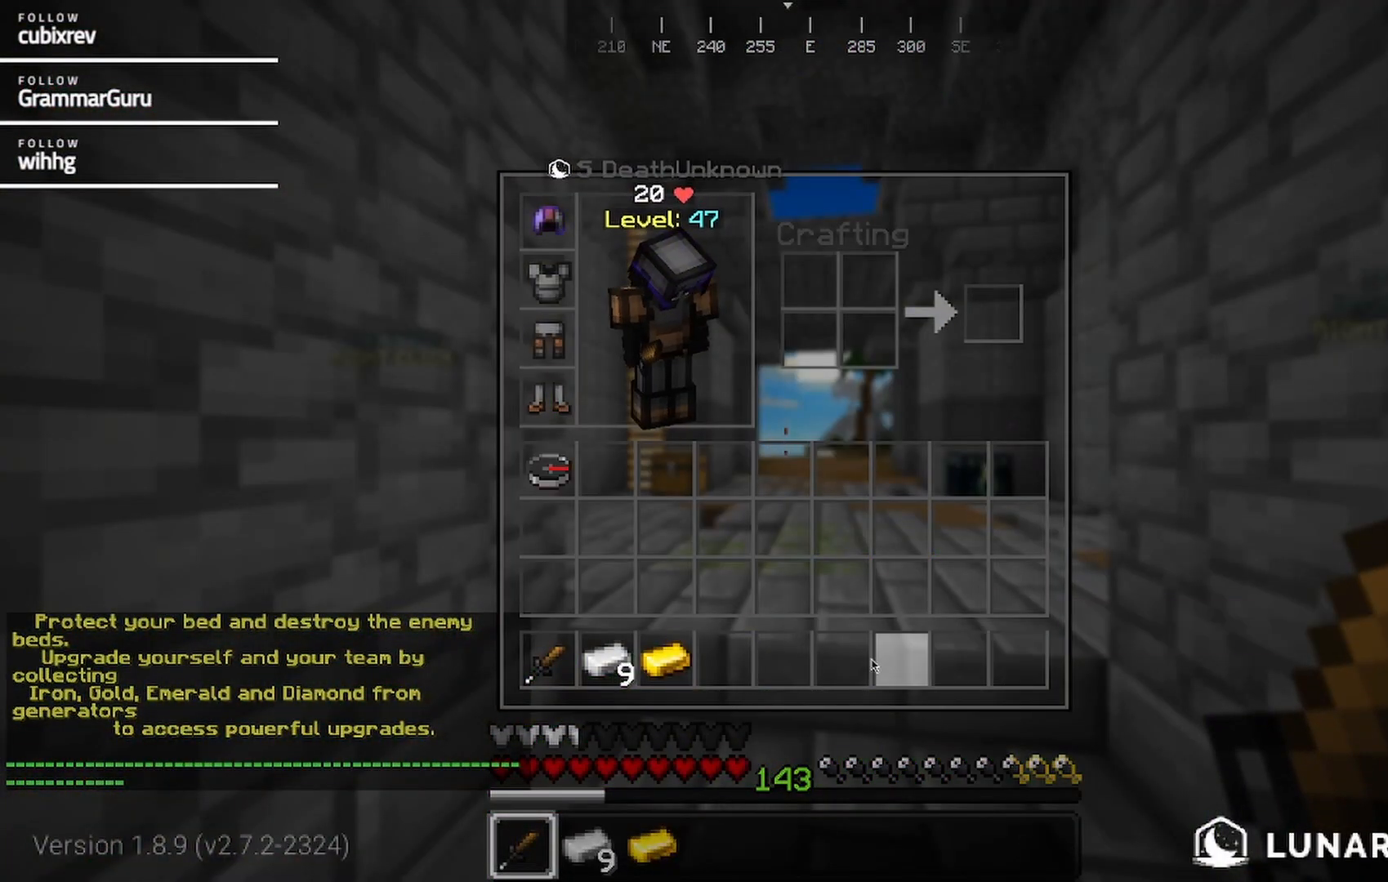
{"keys": [], "mouse": [], "events": []}
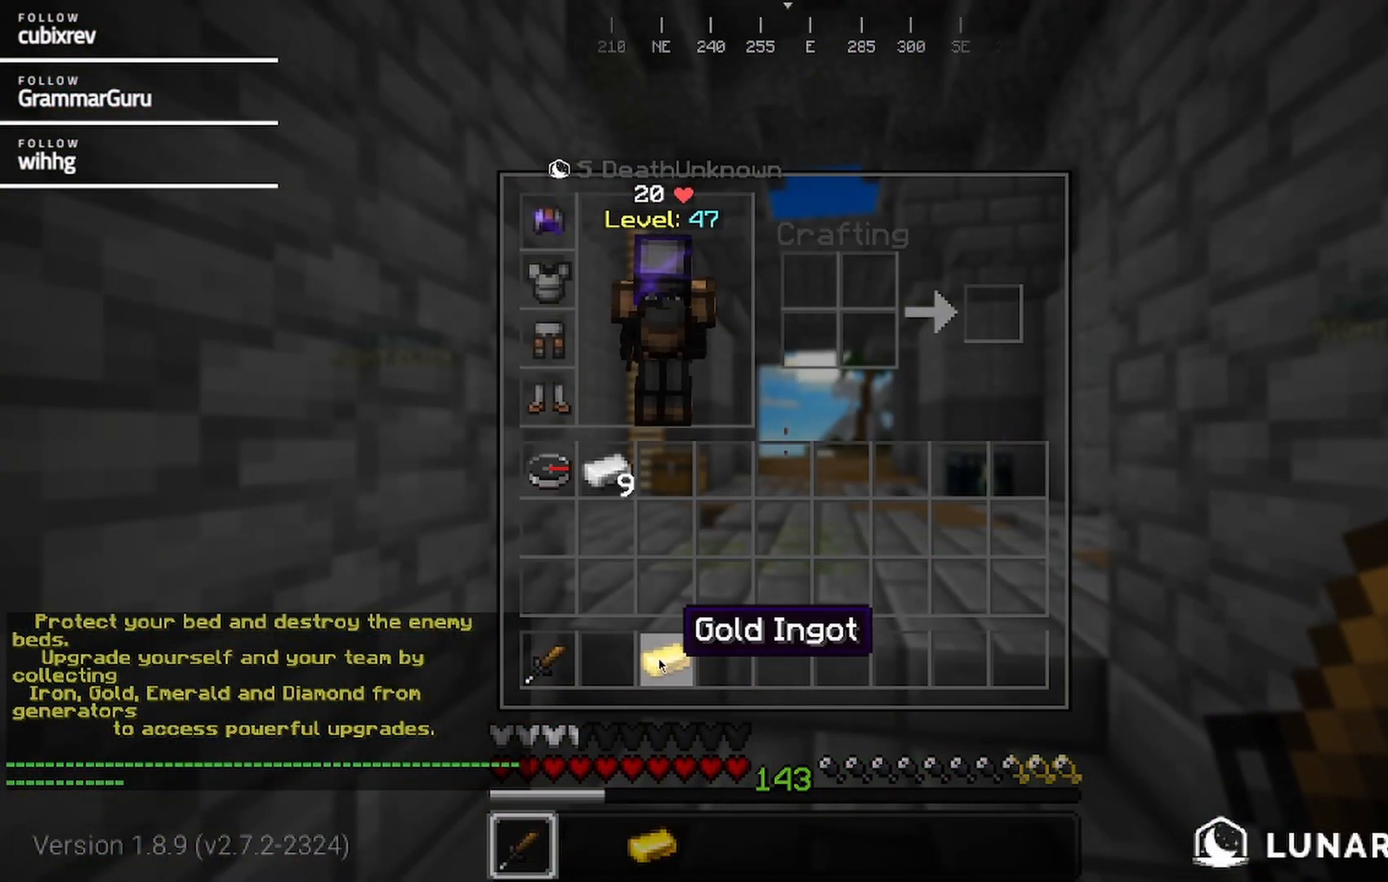
{"keys": ["a"], "mouse": [], "events": [[383, "a", "down"]]}
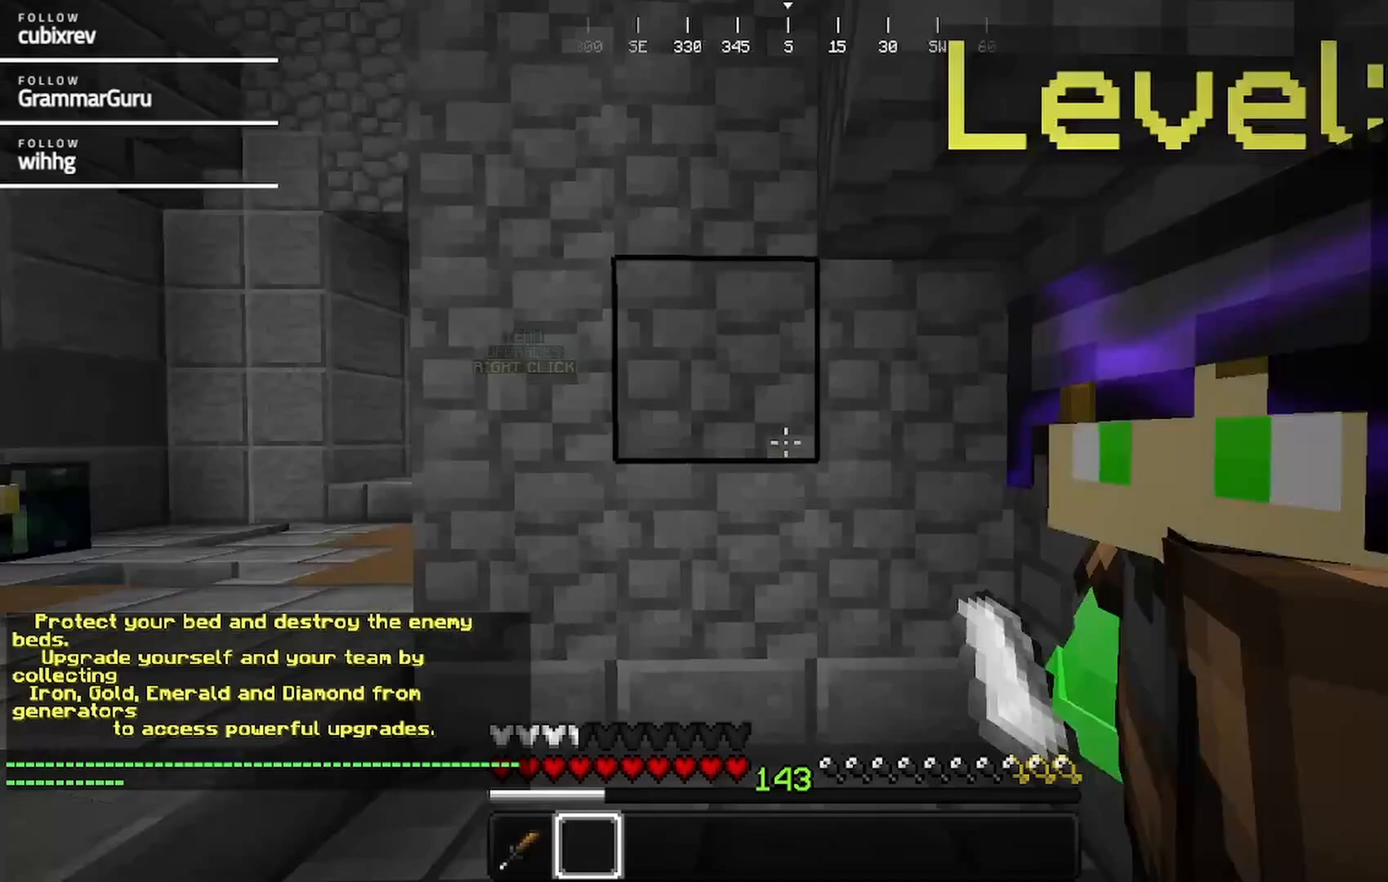
{"keys": [], "mouse": [], "events": [[50, "s", "down"], [100, "a", "up"], [300, "s", "up"]]}
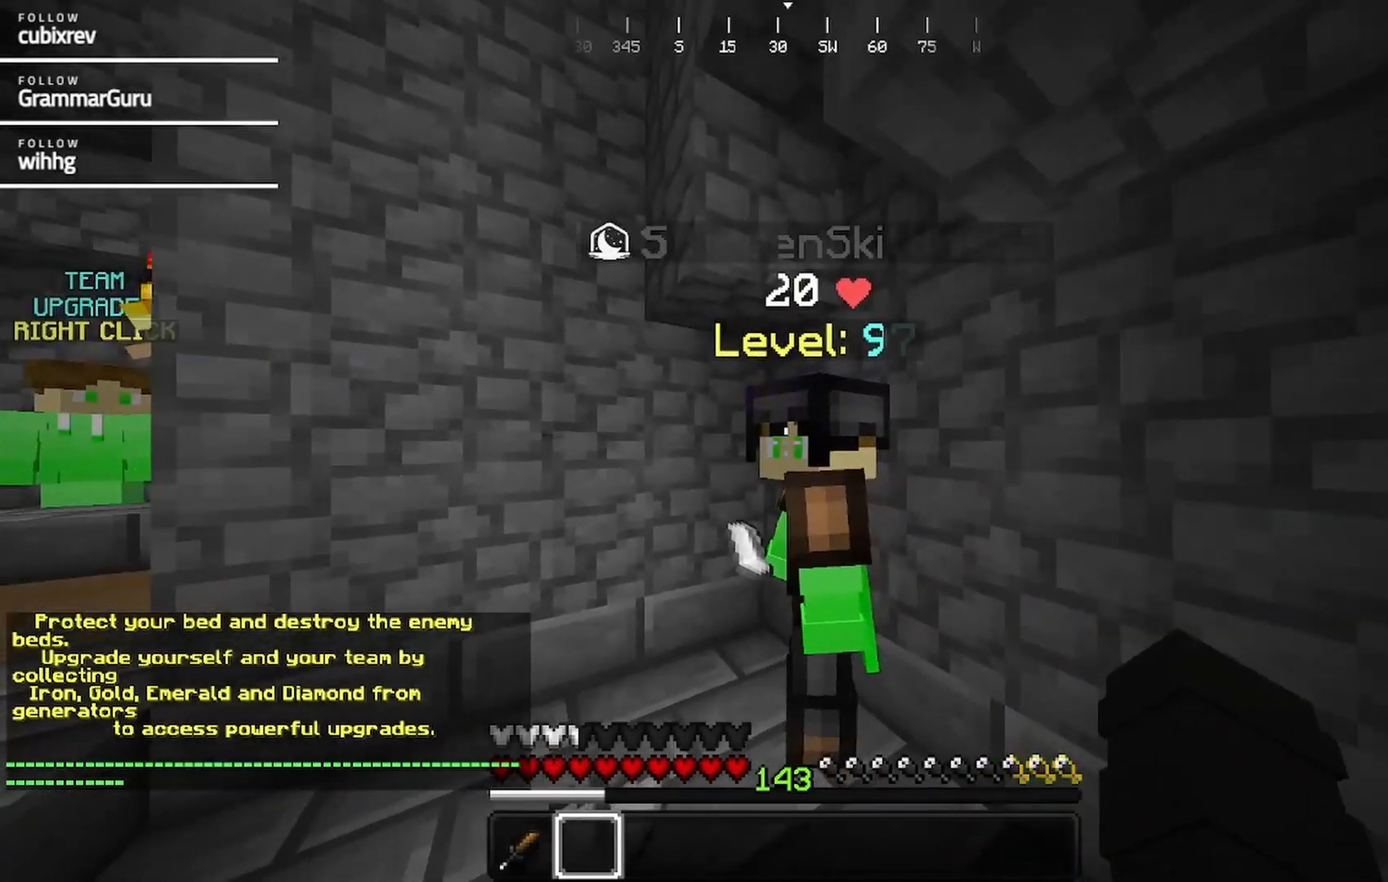
{"keys": [], "mouse": []}